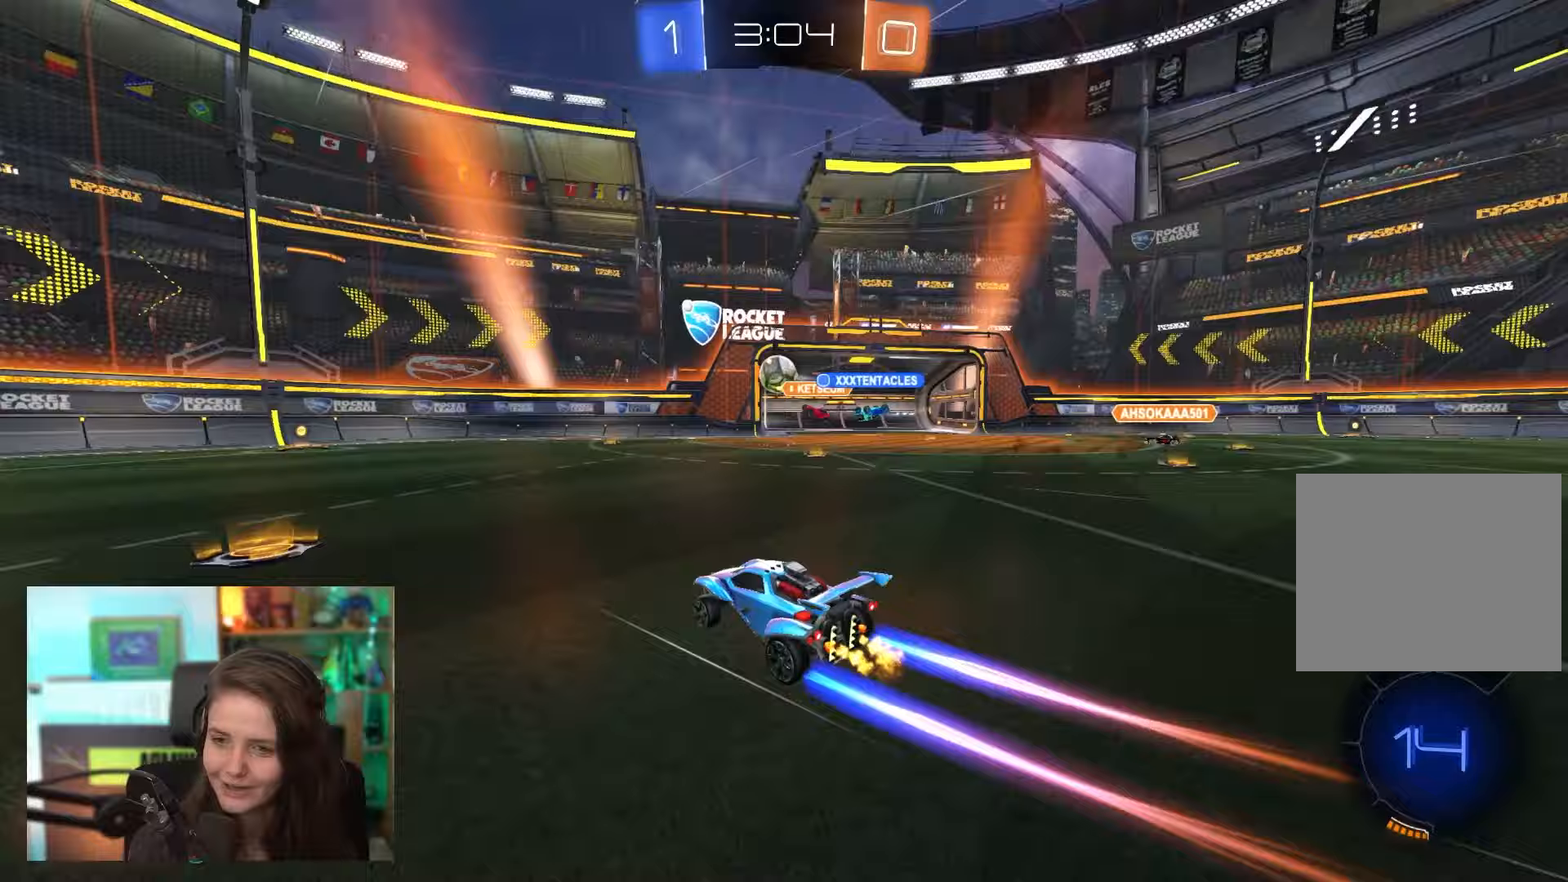
Gameplay with a controller (PlayStation layout); each line is a JSON object with the inputs held at the frame after it. "events" lists button and stick changes between this image and that frame as [ms after this image, input, new state], when the widget could be followed in between. Not read: L3 R3 right_stick.
{"buttons": [], "left_stick": "left", "events": [[100, "left_stick", "left"], [383, "R2", "up"]]}
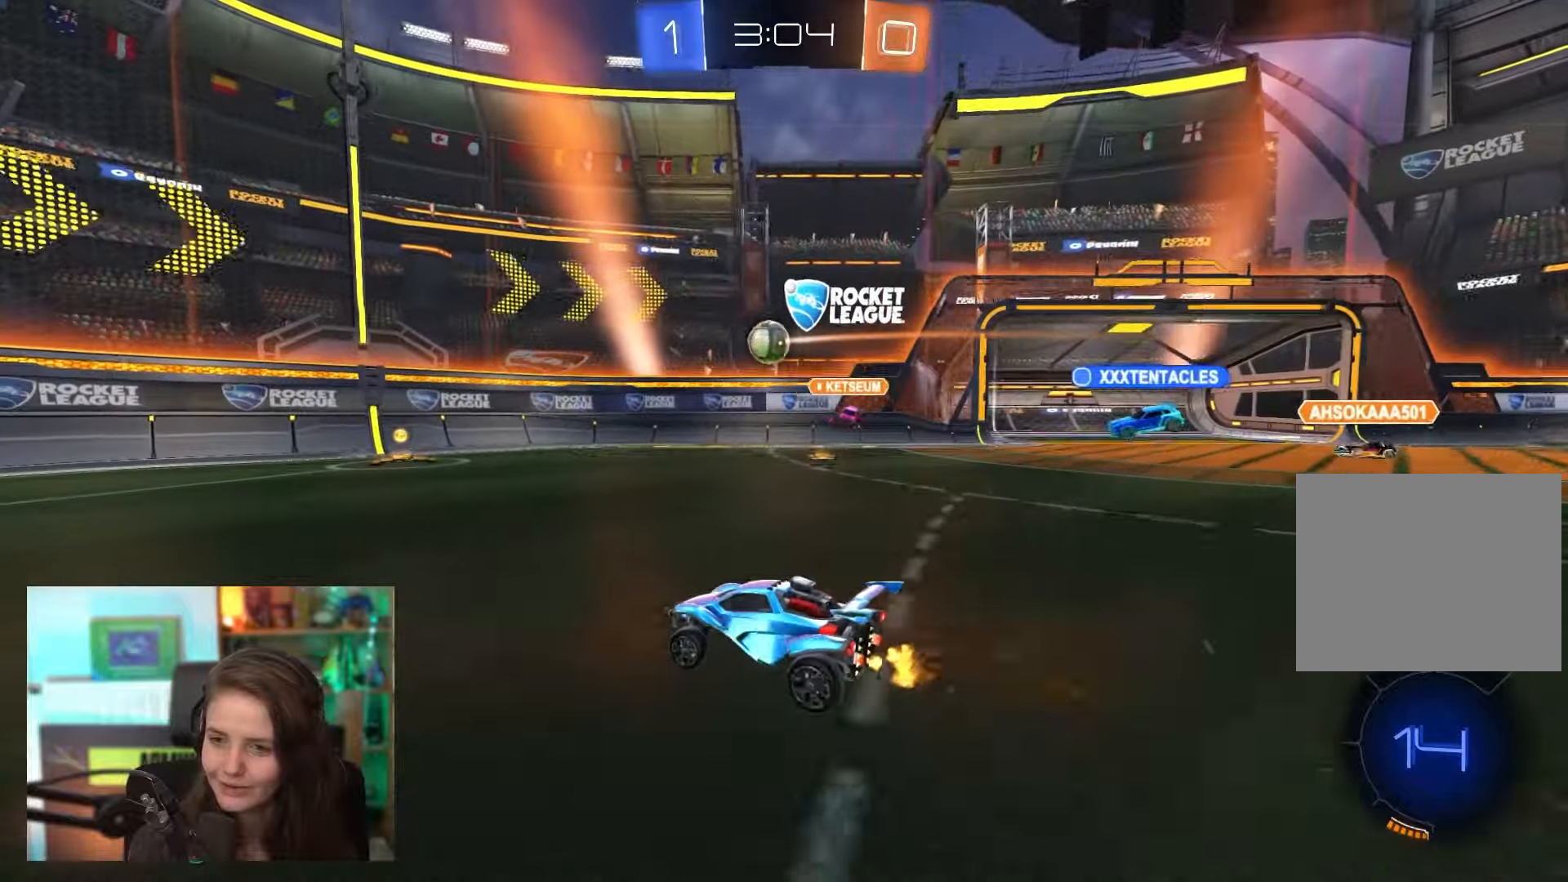
{"buttons": [], "left_stick": "right", "events": [[250, "left_stick", "center"], [483, "left_stick", "right"]]}
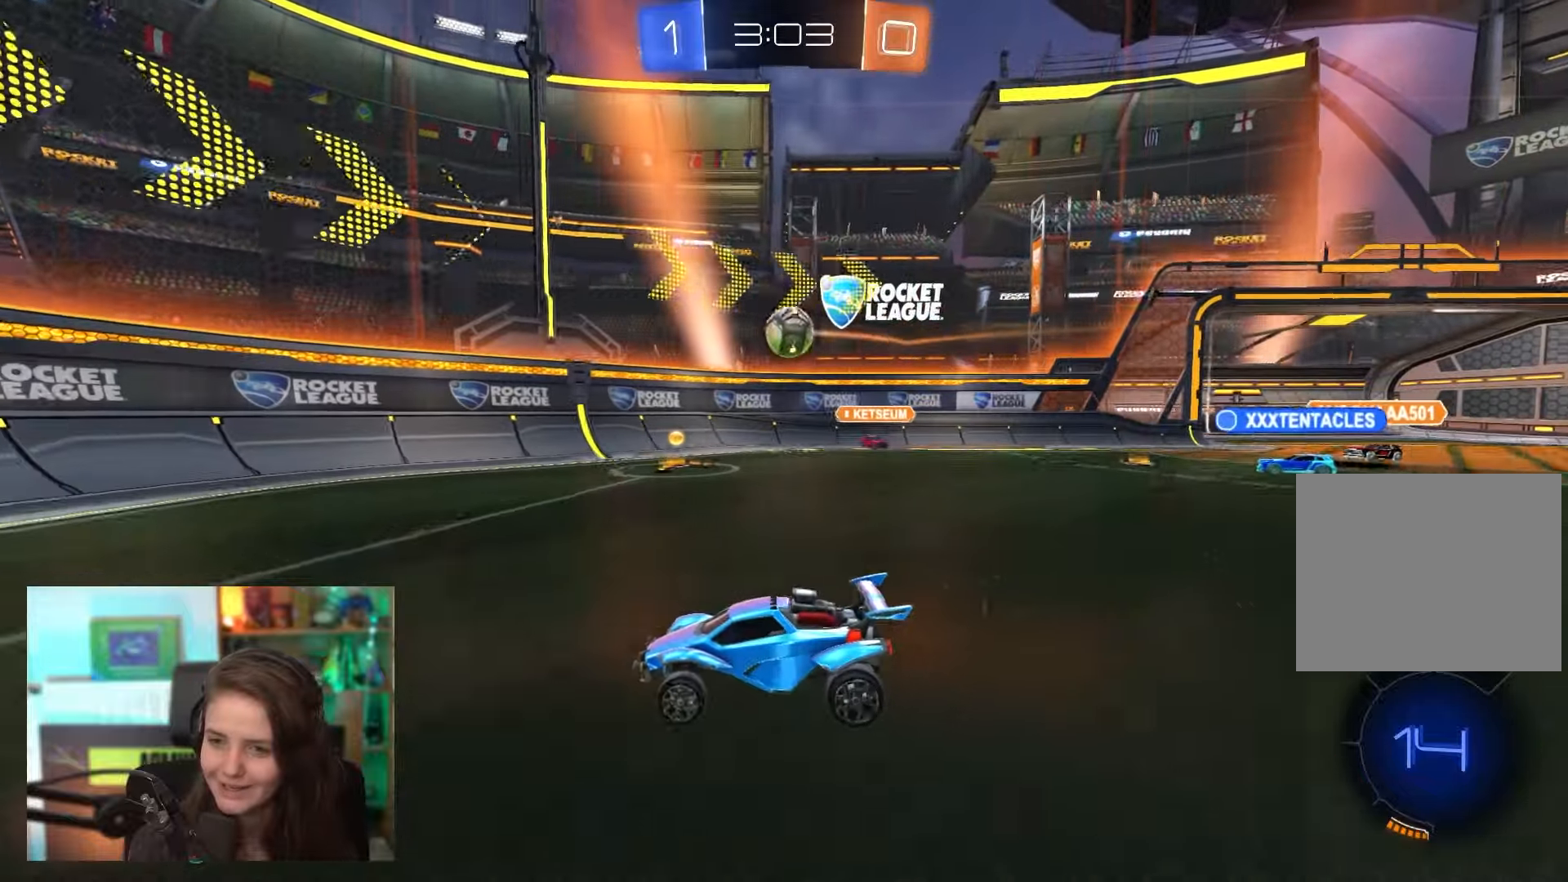
{"buttons": ["R2"], "left_stick": "left", "events": [[33, "R2", "down"], [383, "left_stick", "center"], [483, "left_stick", "left"]]}
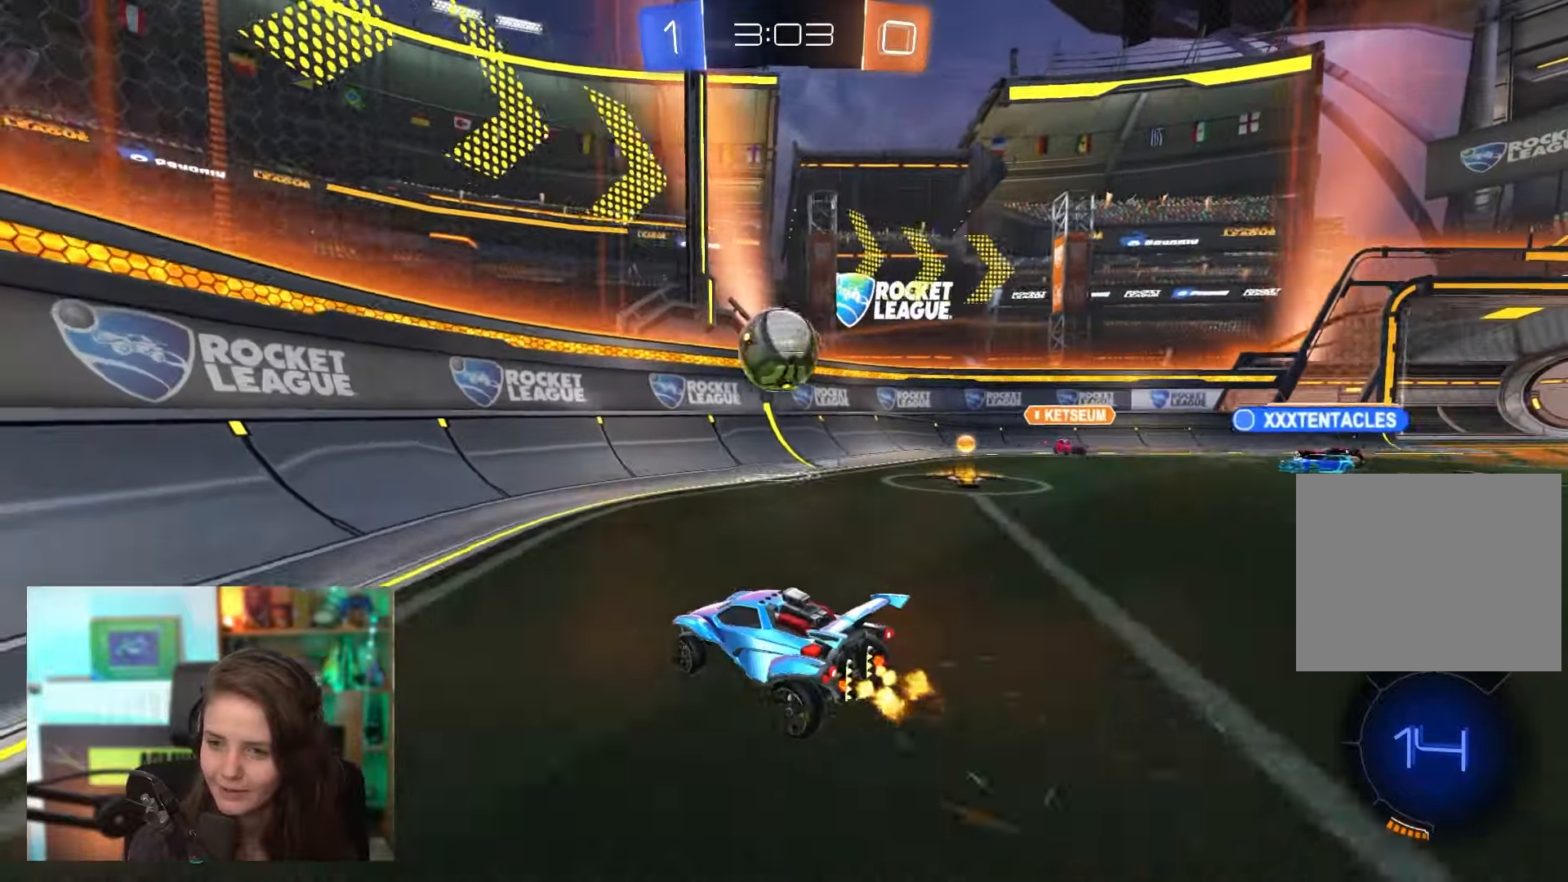
{"buttons": ["R2"], "left_stick": "up-right", "events": [[100, "CROSS", "down"], [117, "left_stick", "down-right"], [250, "CROSS", "up"], [417, "left_stick", "up-right"]]}
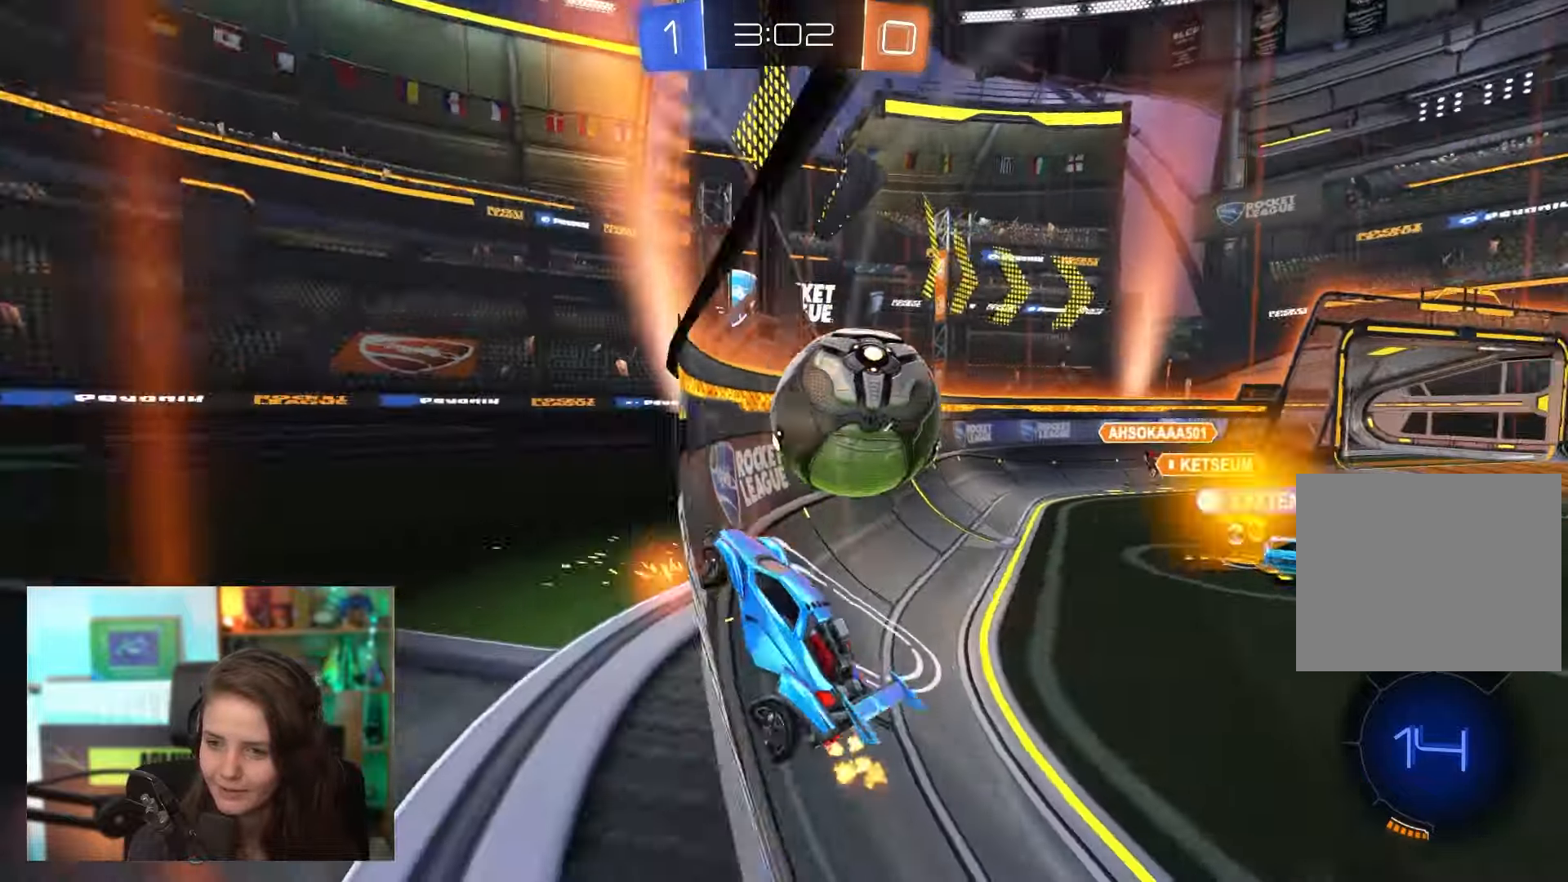
{"buttons": ["R2"], "left_stick": "center", "events": [[33, "left_stick", "center"], [250, "left_stick", "right"], [450, "left_stick", "center"]]}
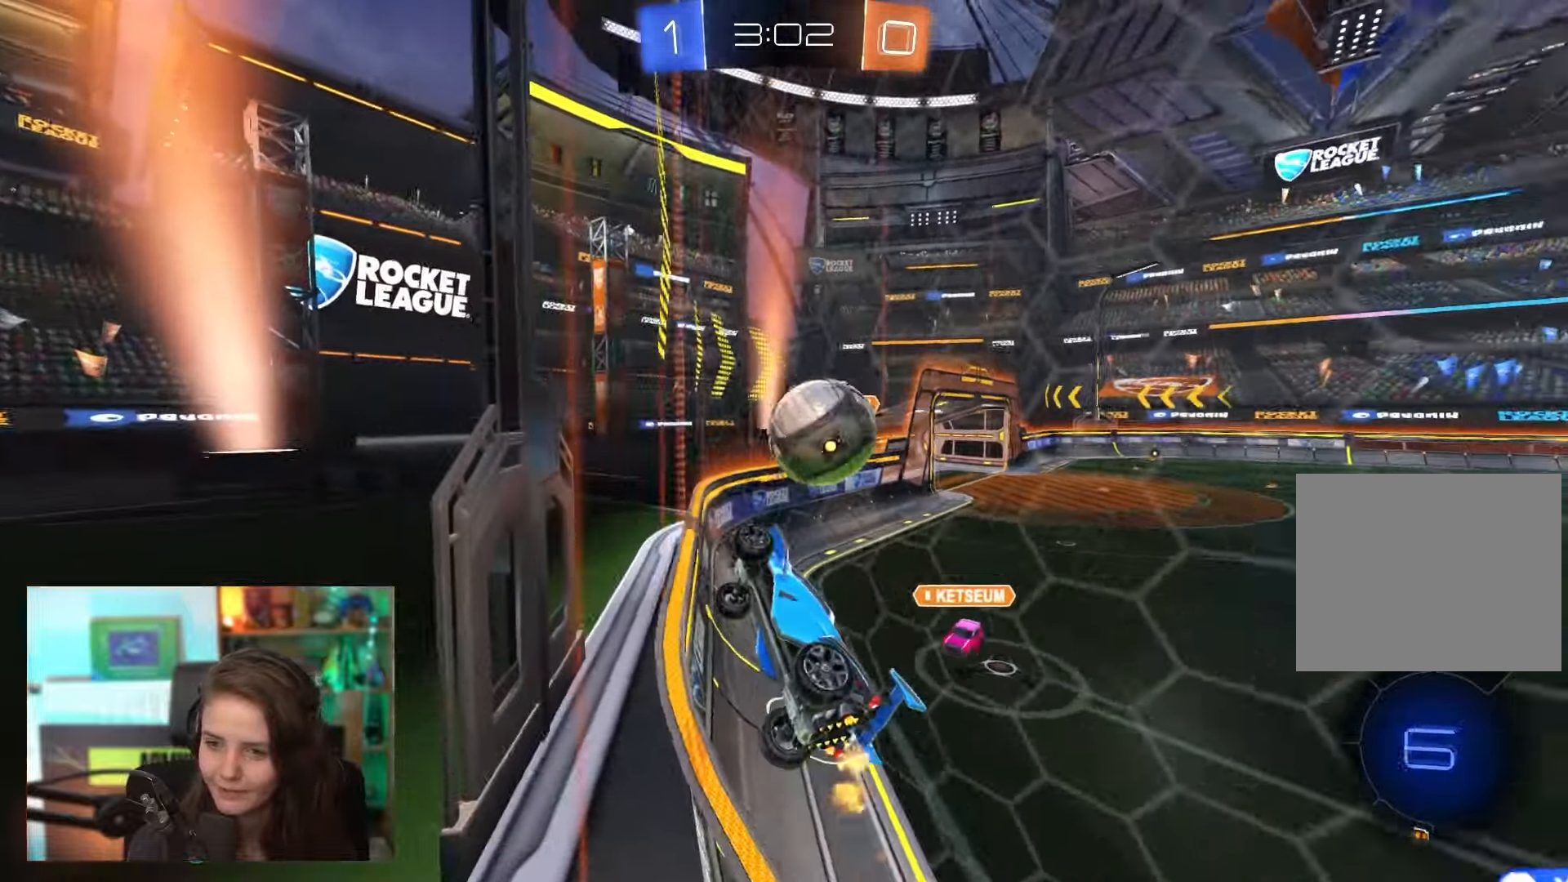
{"buttons": ["R2"], "left_stick": "up-left", "events": [[33, "left_stick", "right"], [117, "left_stick", "down-right"], [217, "CROSS", "down"], [217, "left_stick", "down"], [433, "CROSS", "up"], [500, "left_stick", "up-left"]]}
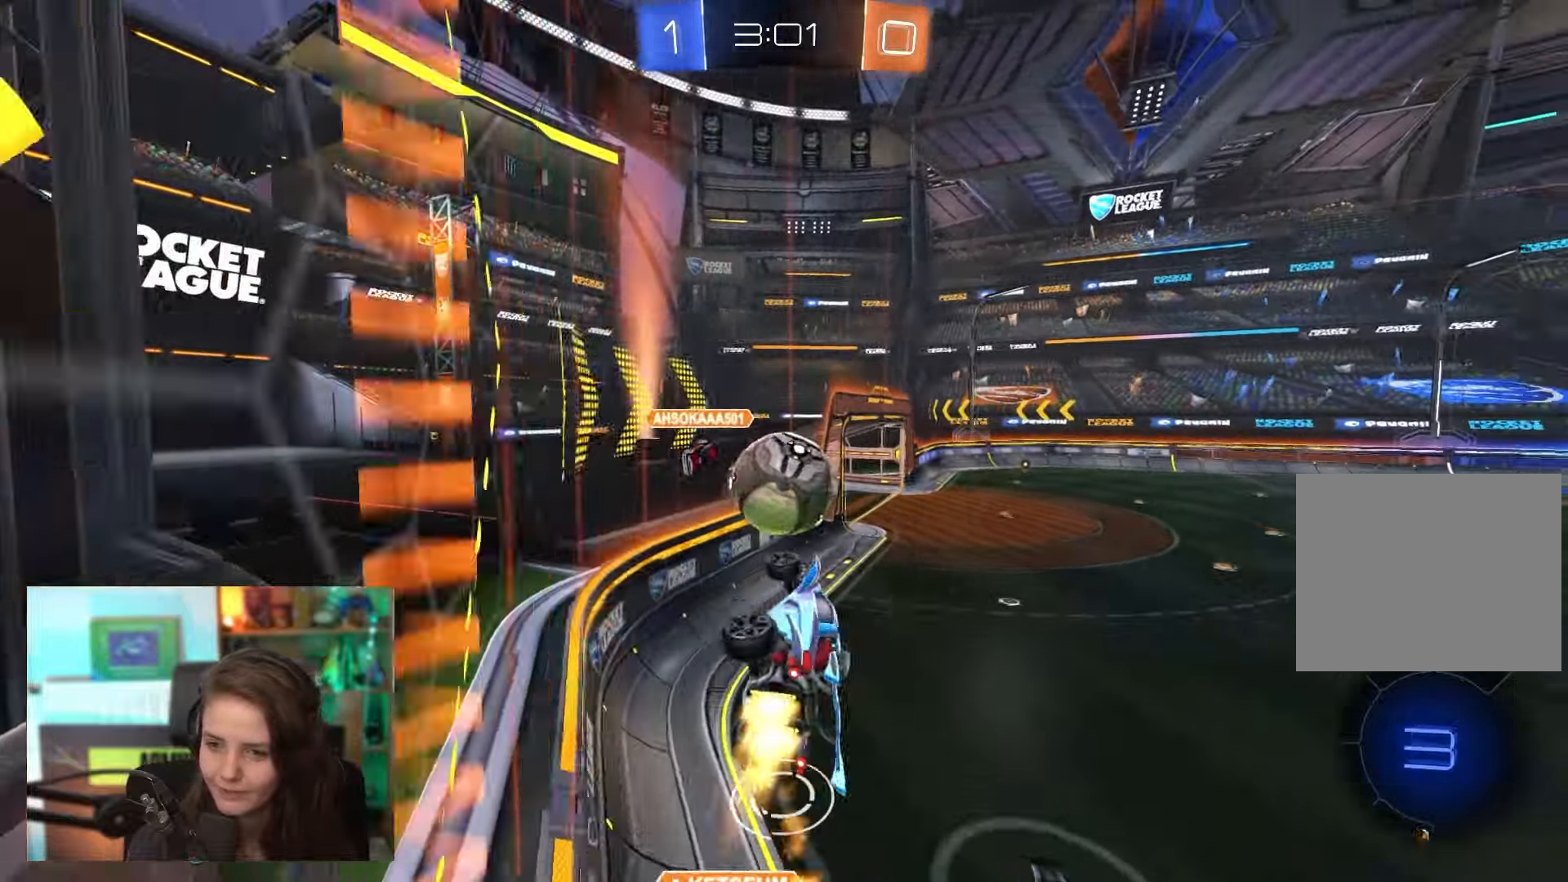
{"buttons": ["R2"], "left_stick": "center", "events": [[17, "left_stick", "up"], [283, "CROSS", "down"], [400, "CROSS", "up"], [450, "L1", "down"], [500, "L1", "up"], [500, "left_stick", "center"]]}
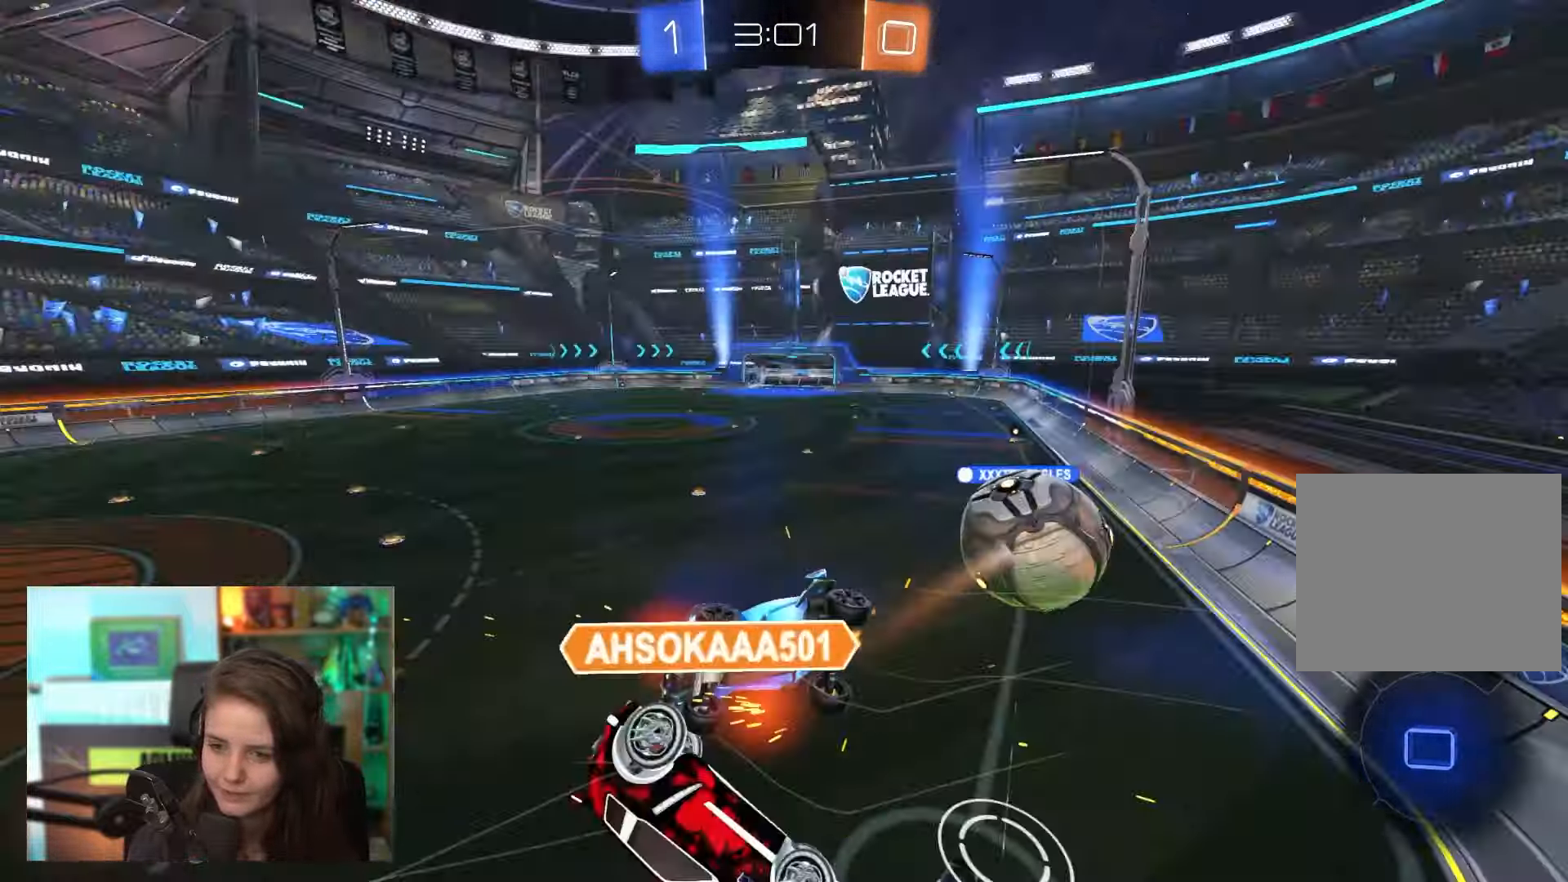
{"buttons": ["R2"], "left_stick": "center"}
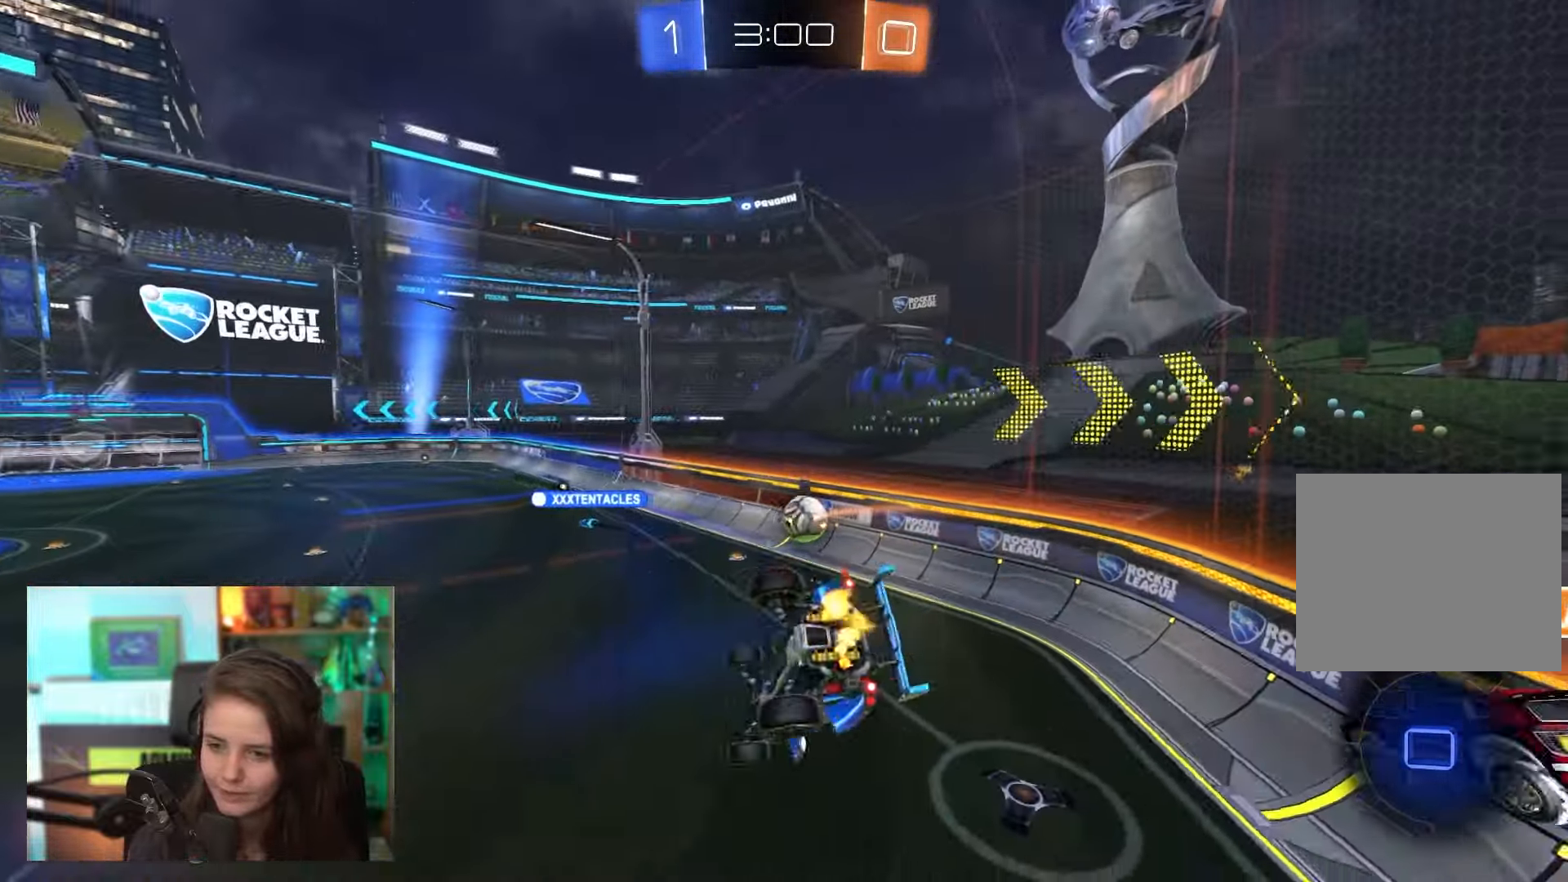
{"buttons": ["R2"], "left_stick": "down", "events": [[83, "left_stick", "left"], [400, "left_stick", "center"], [483, "left_stick", "down"]]}
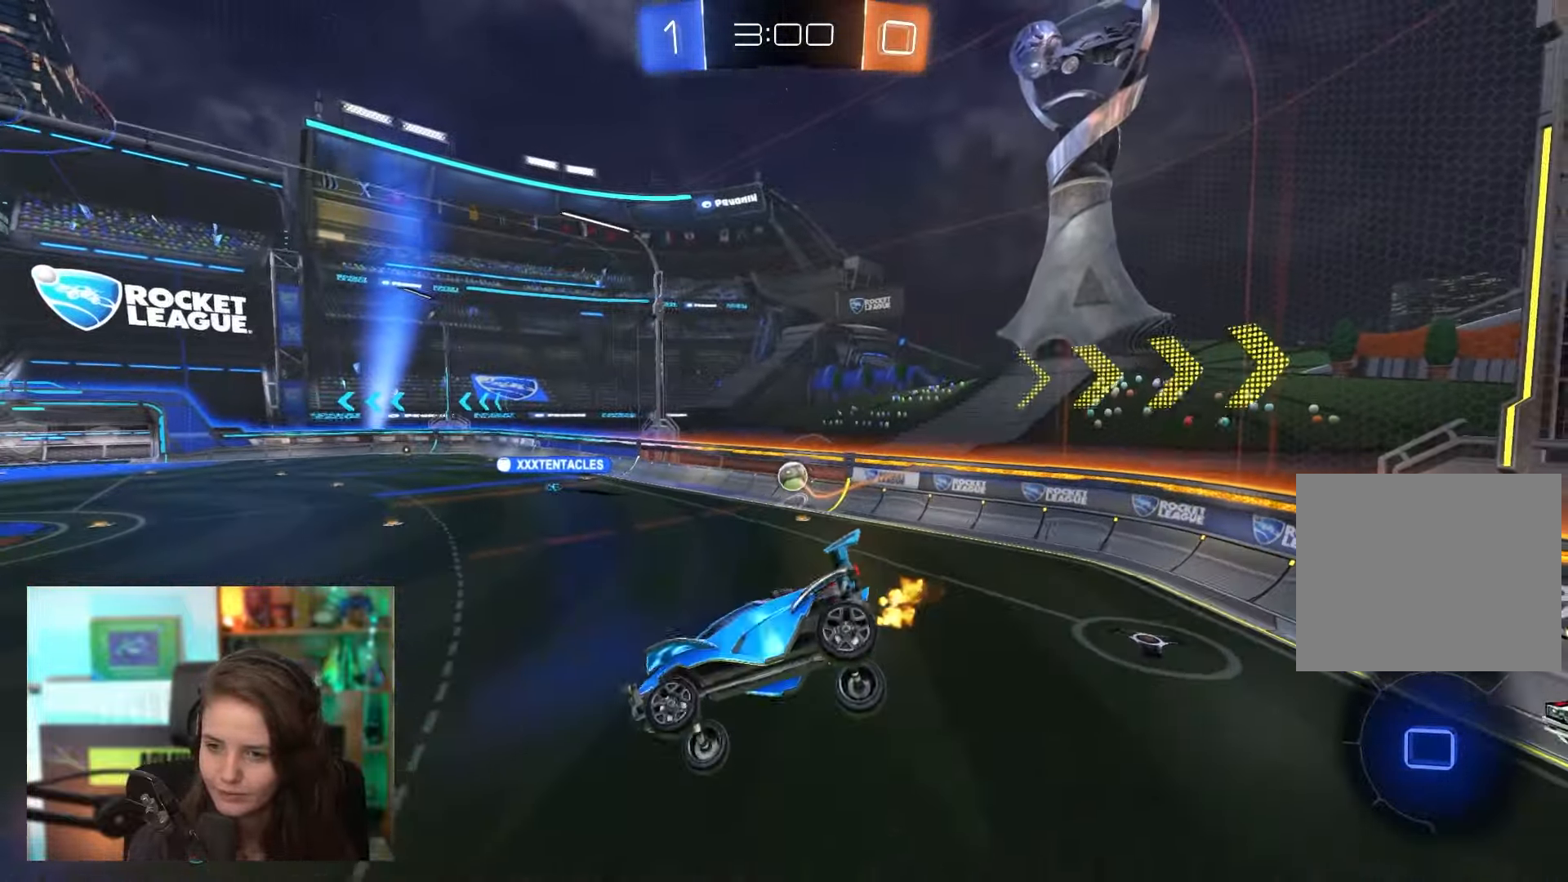
{"buttons": ["R2"], "left_stick": "center", "events": [[17, "L1", "down"], [67, "L1", "up"], [133, "left_stick", "center"]]}
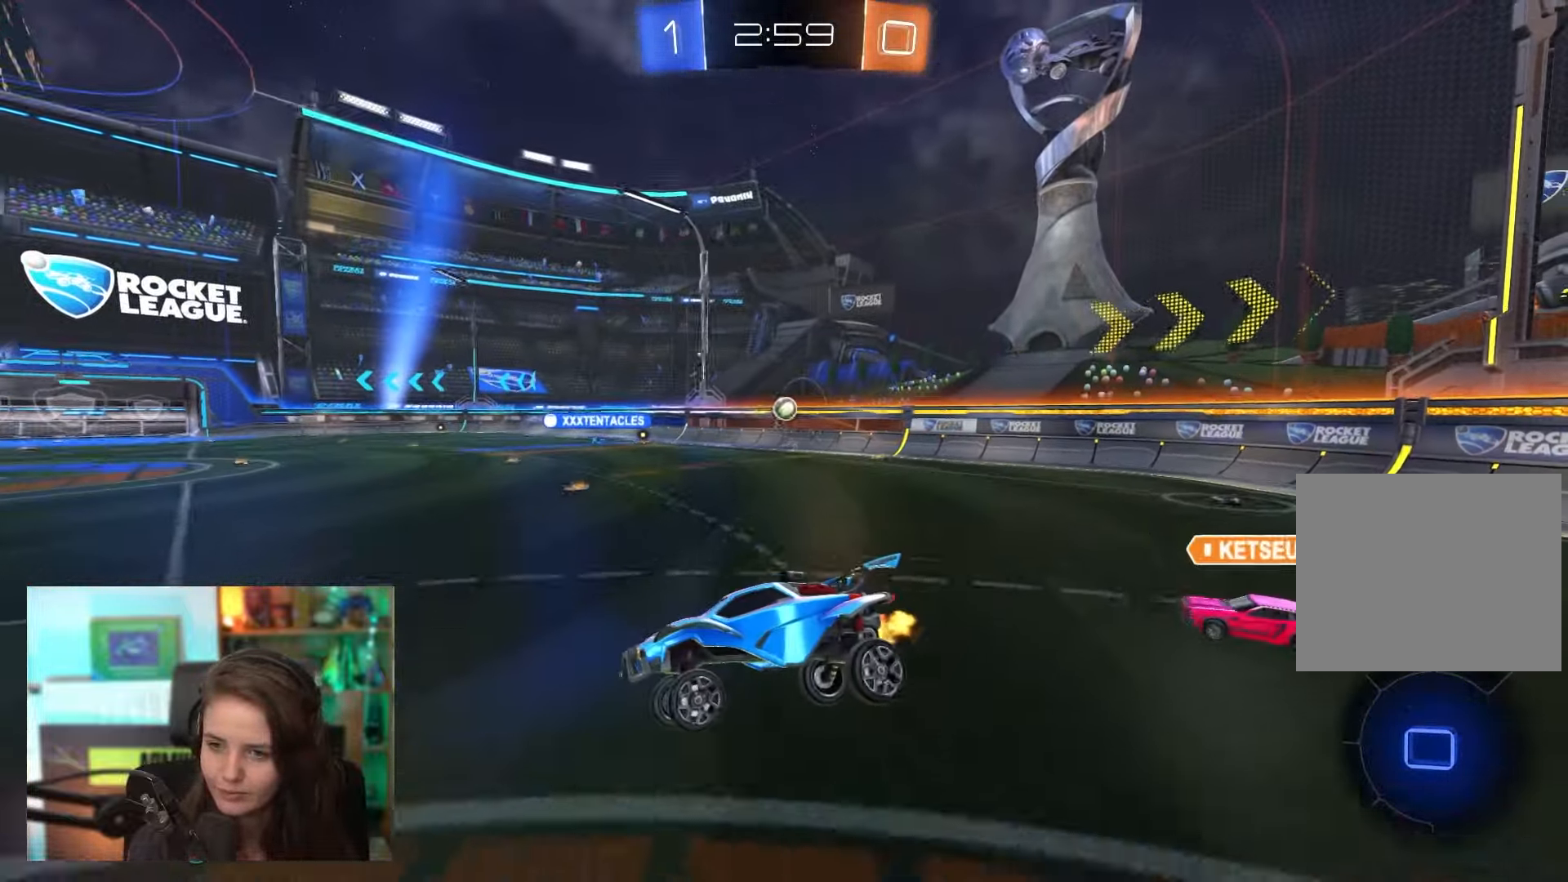
{"buttons": ["R2"], "left_stick": "center", "events": [[133, "left_stick", "right"], [317, "left_stick", "center"]]}
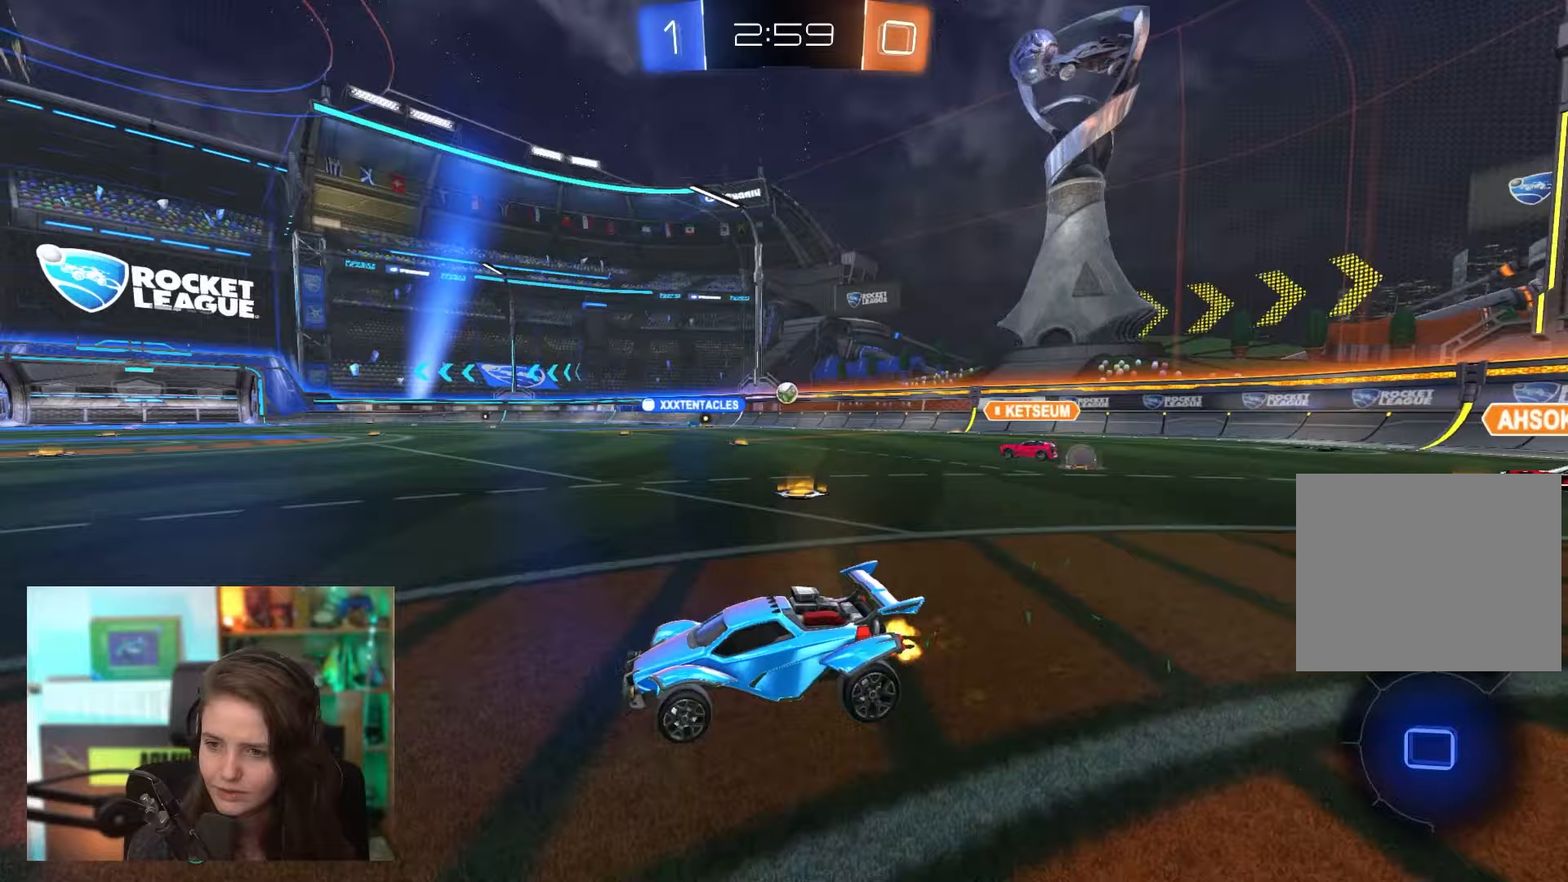
{"buttons": ["R2"], "left_stick": "right", "events": [[117, "left_stick", "right"], [333, "left_stick", "center"], [483, "left_stick", "right"]]}
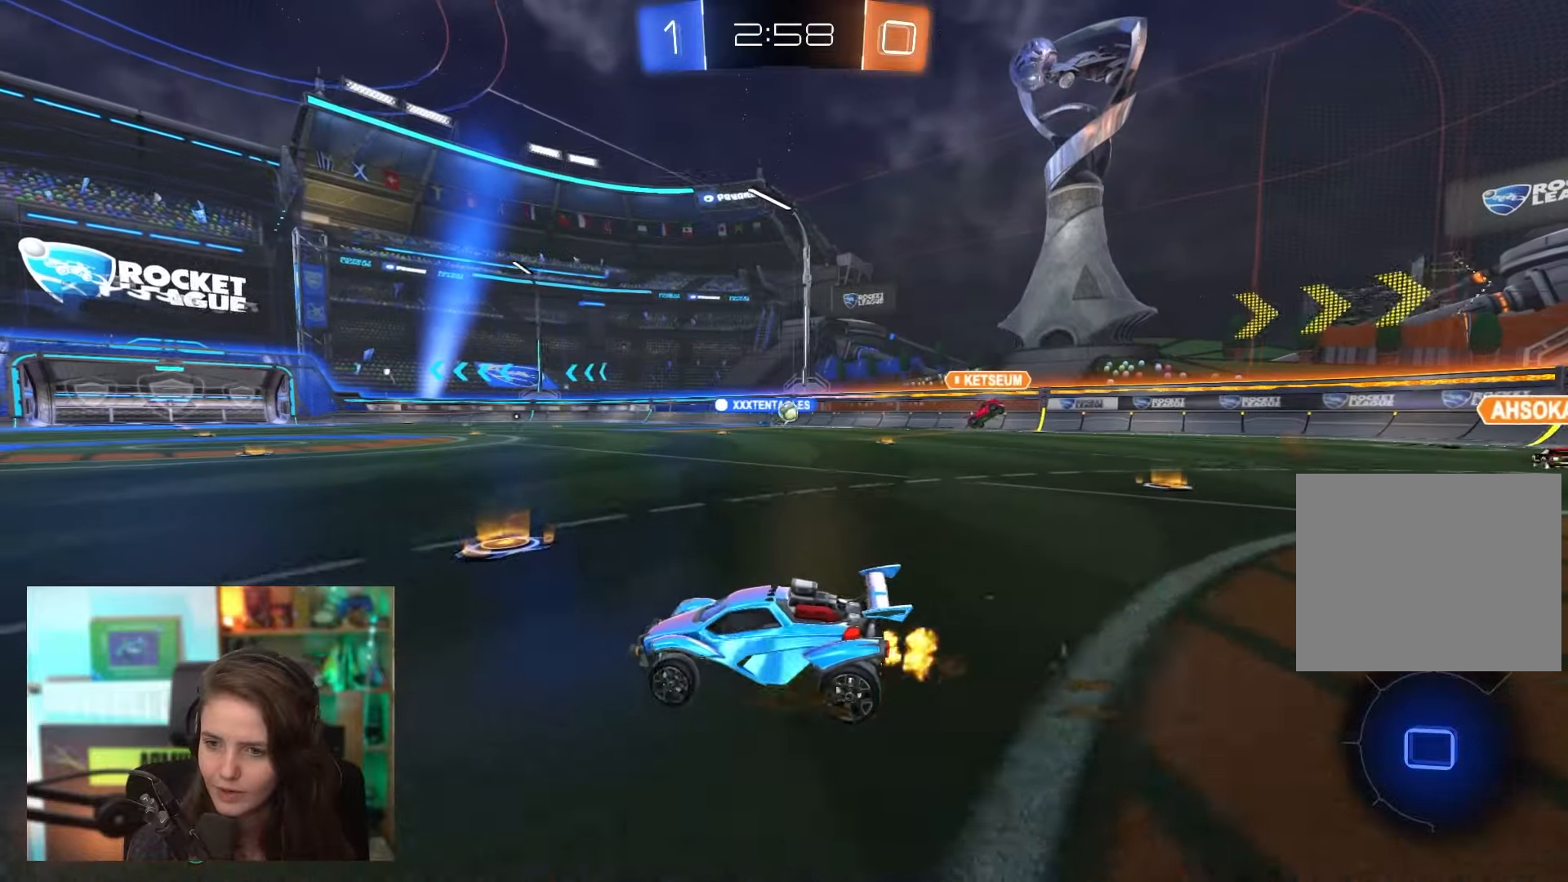
{"buttons": ["R2"], "left_stick": "center", "events": [[350, "left_stick", "center"]]}
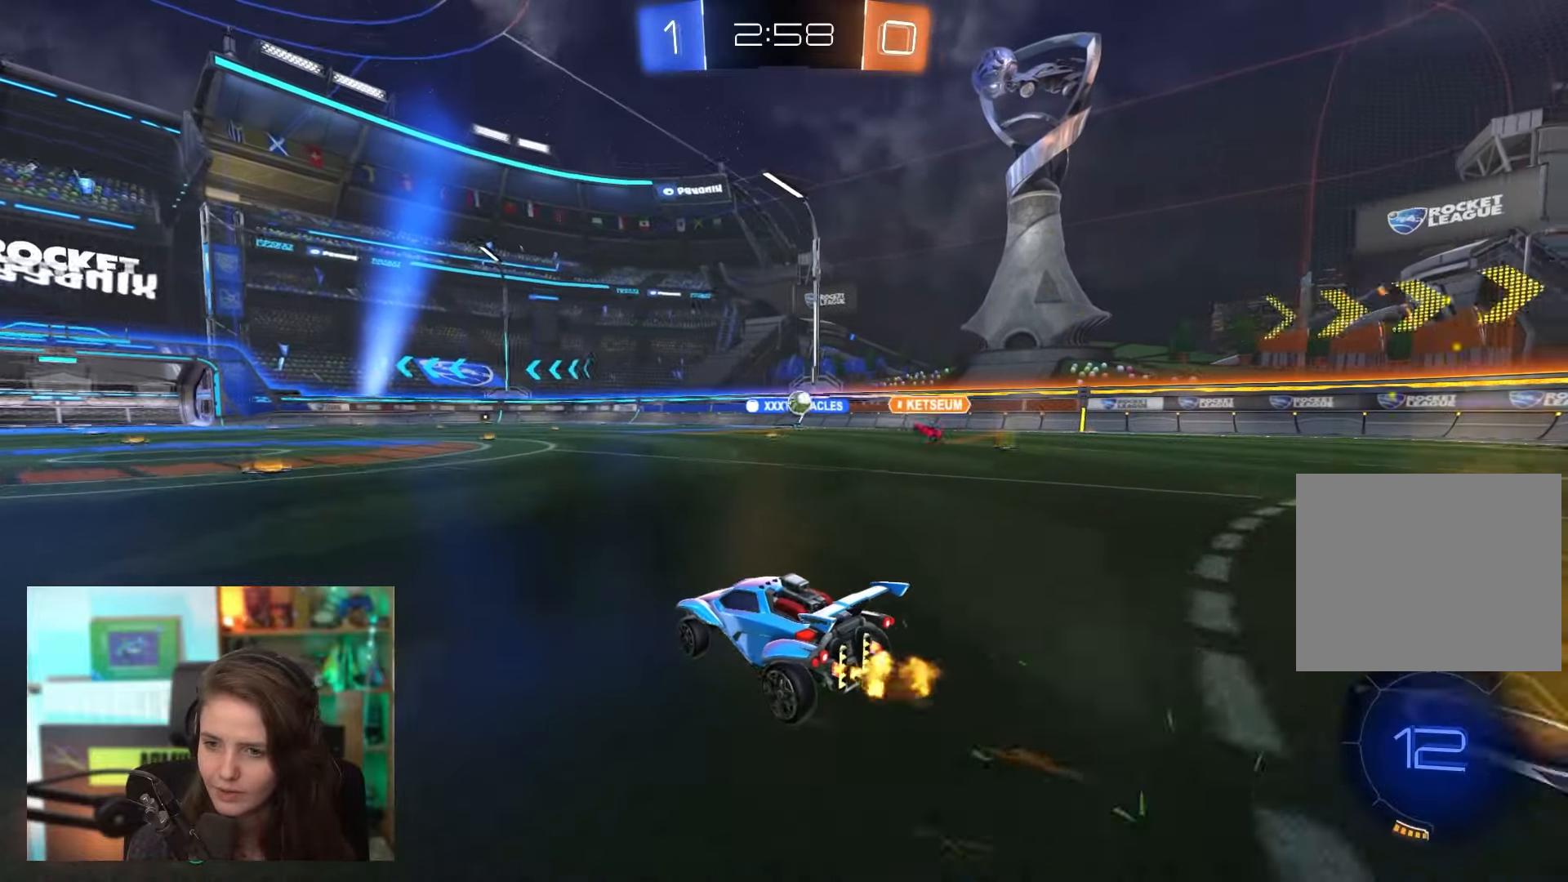
{"buttons": ["R2"], "left_stick": "center", "events": [[167, "left_stick", "left"], [250, "left_stick", "center"]]}
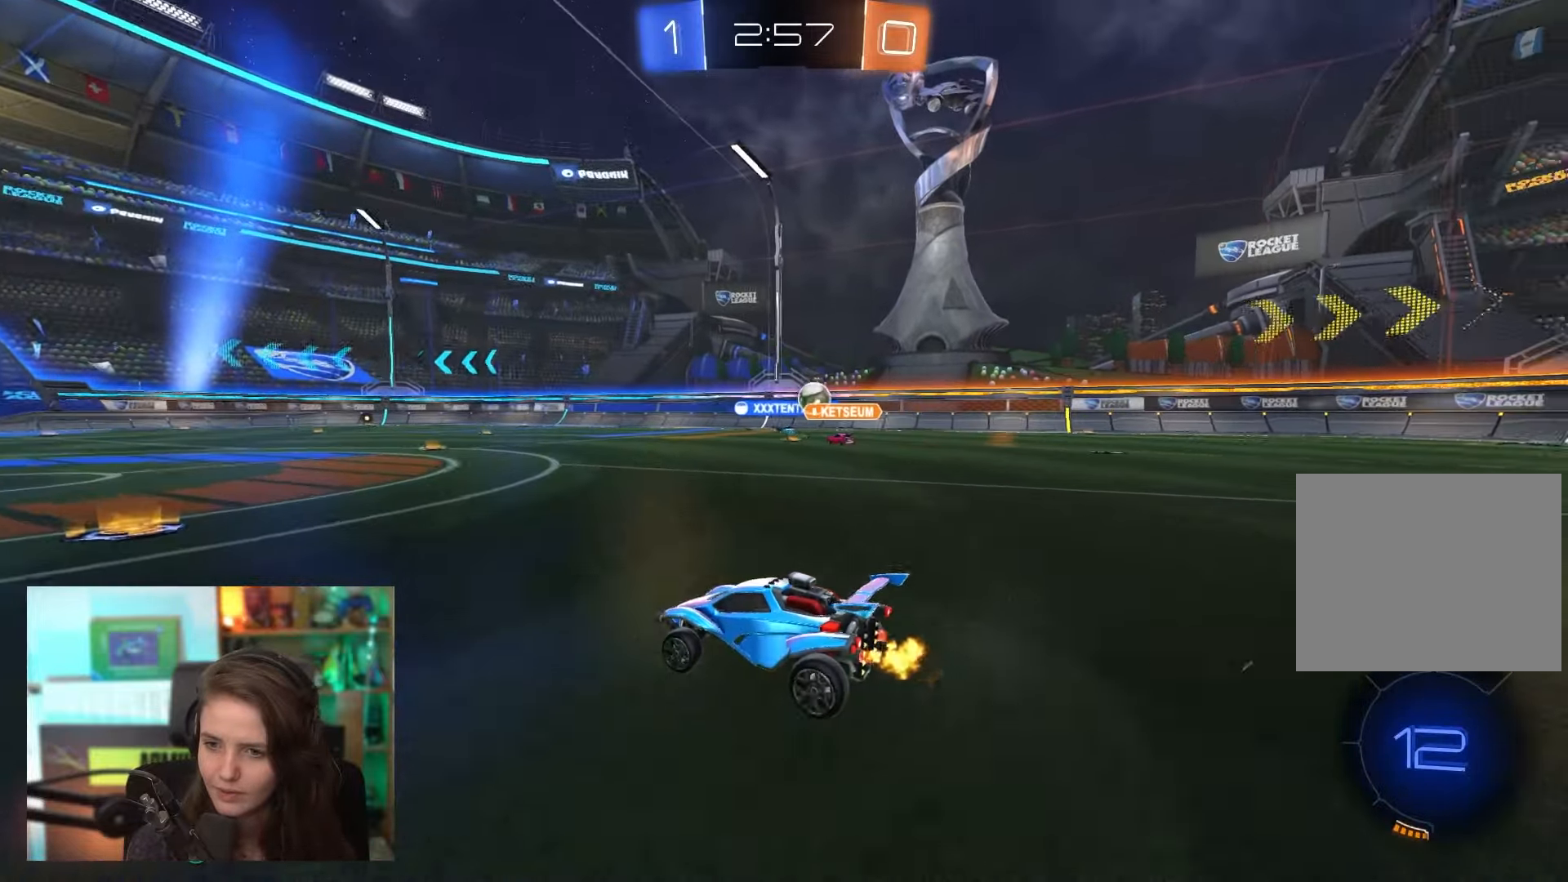
{"buttons": ["R2"], "left_stick": "center", "events": []}
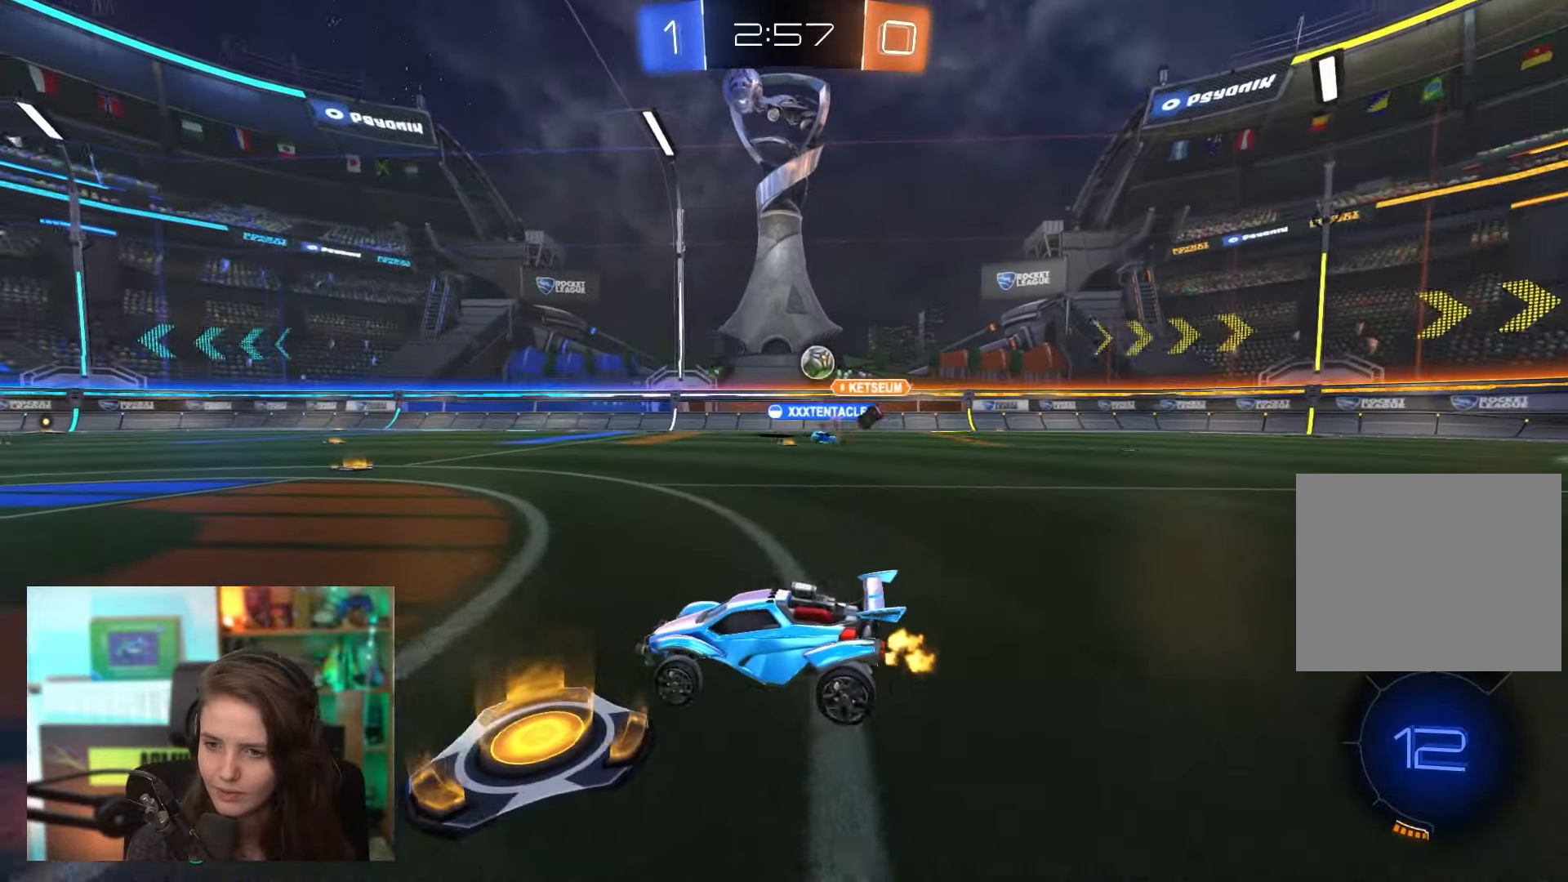
{"buttons": ["R2"], "left_stick": "right", "events": [[50, "left_stick", "right"], [367, "left_stick", "center"], [450, "left_stick", "right"]]}
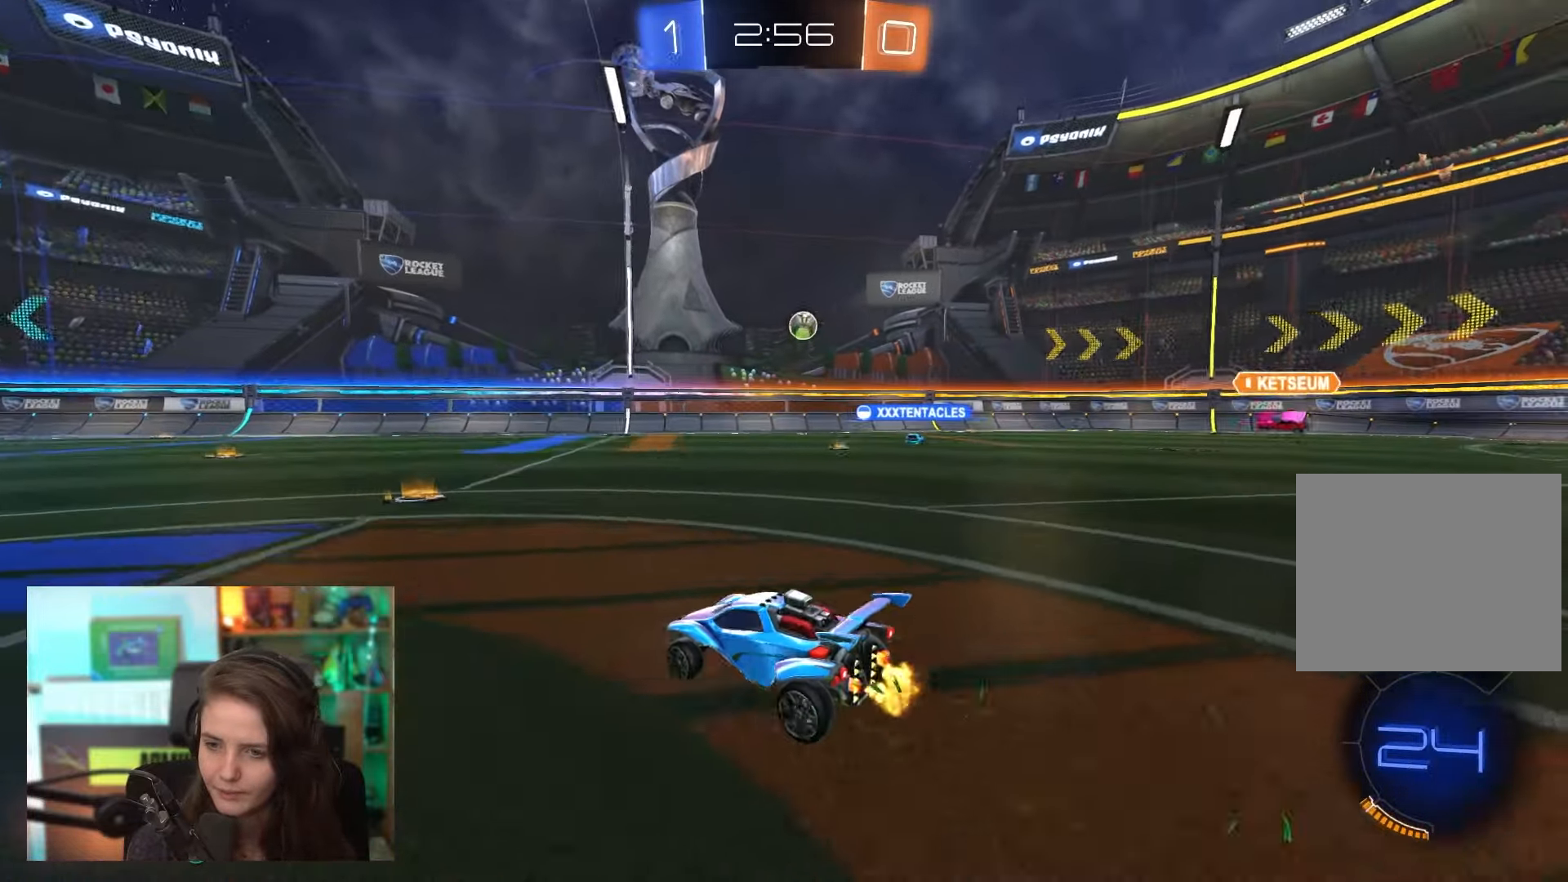
{"buttons": ["R2"], "left_stick": "center", "events": [[100, "left_stick", "center"]]}
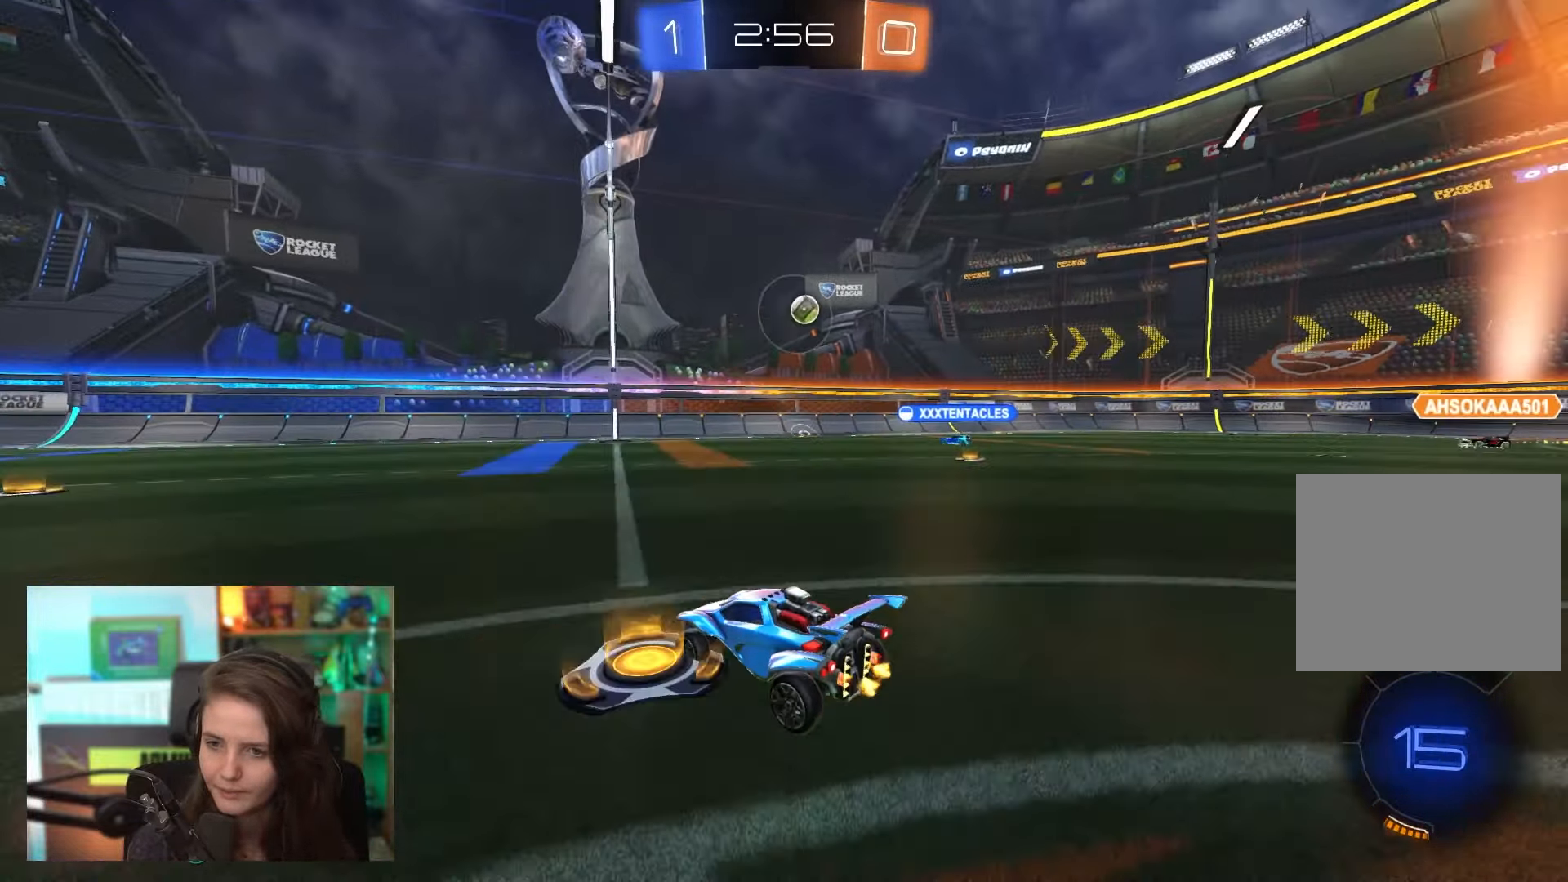
{"buttons": ["R2"], "left_stick": "center", "events": [[283, "left_stick", "left"], [467, "left_stick", "center"]]}
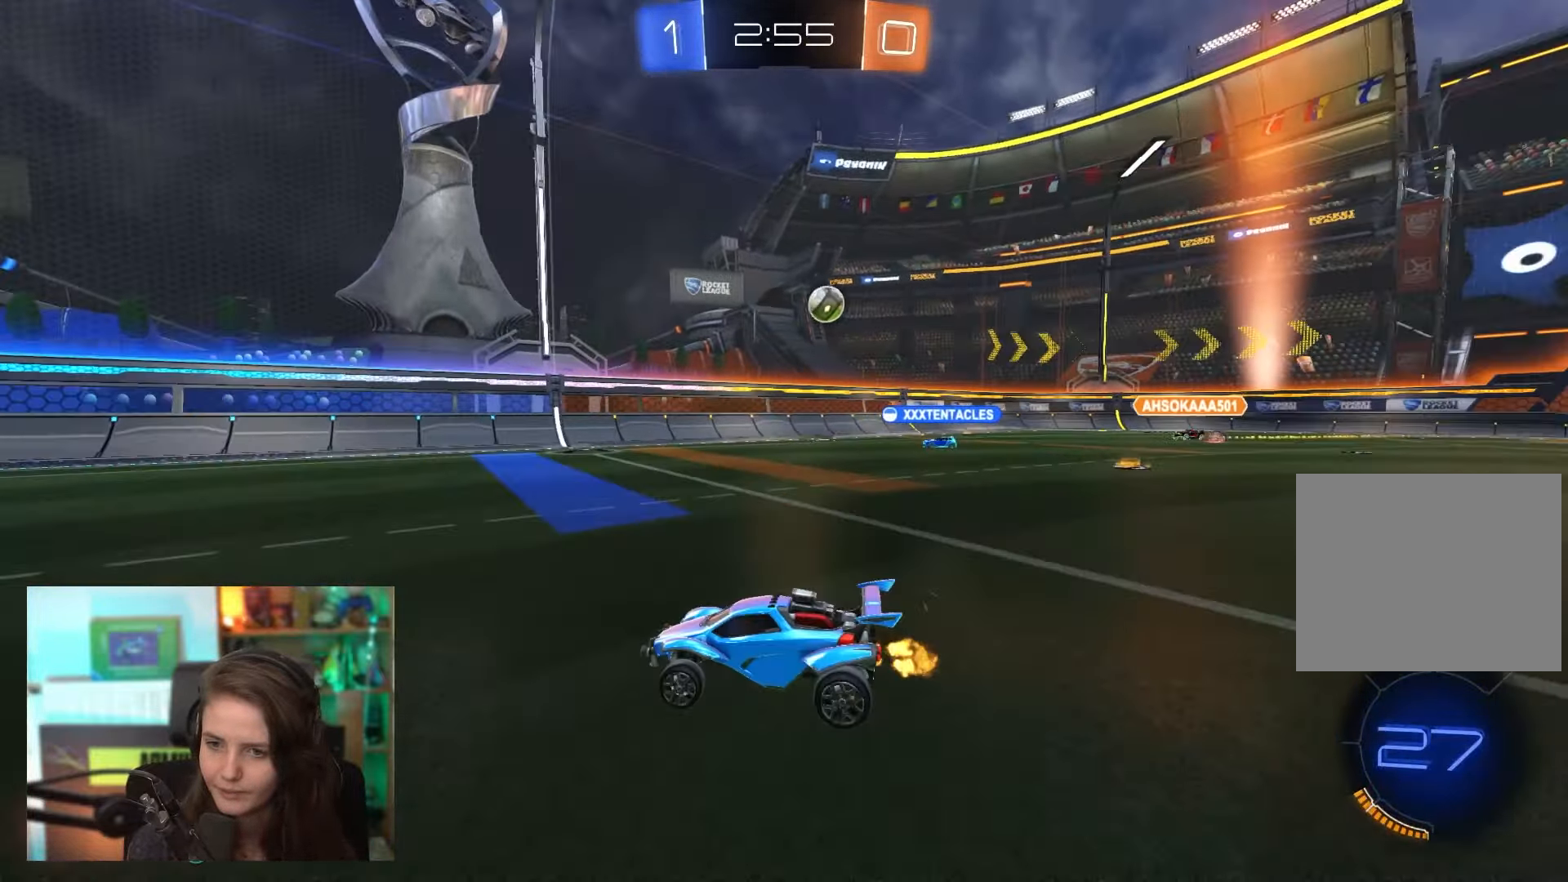
{"buttons": ["R2"], "left_stick": "center", "events": [[150, "left_stick", "left"], [500, "left_stick", "center"]]}
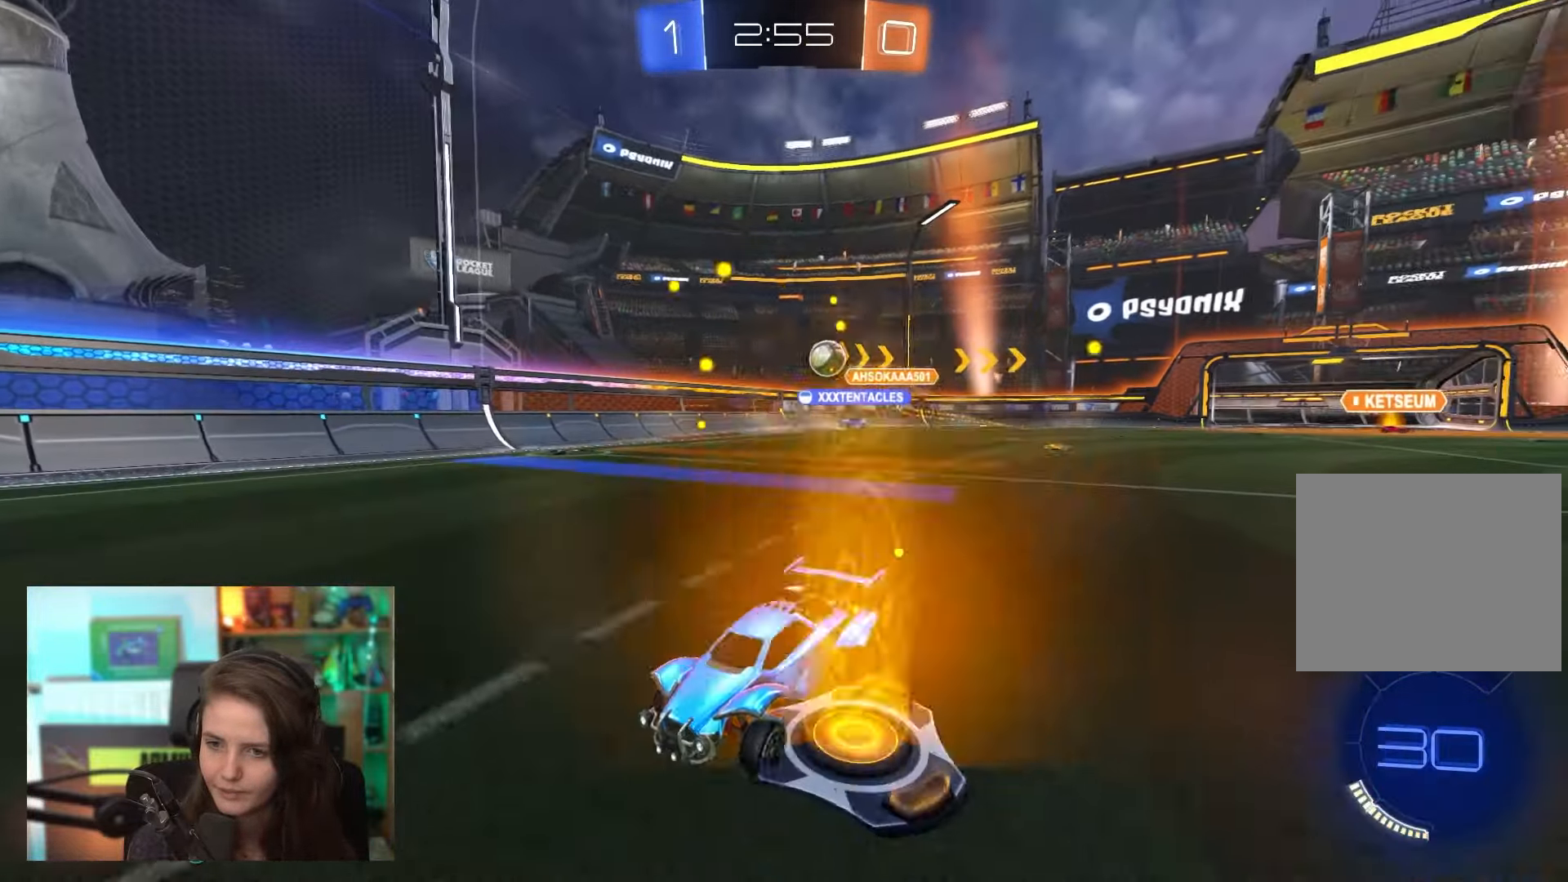
{"buttons": ["R2"], "left_stick": "center", "events": []}
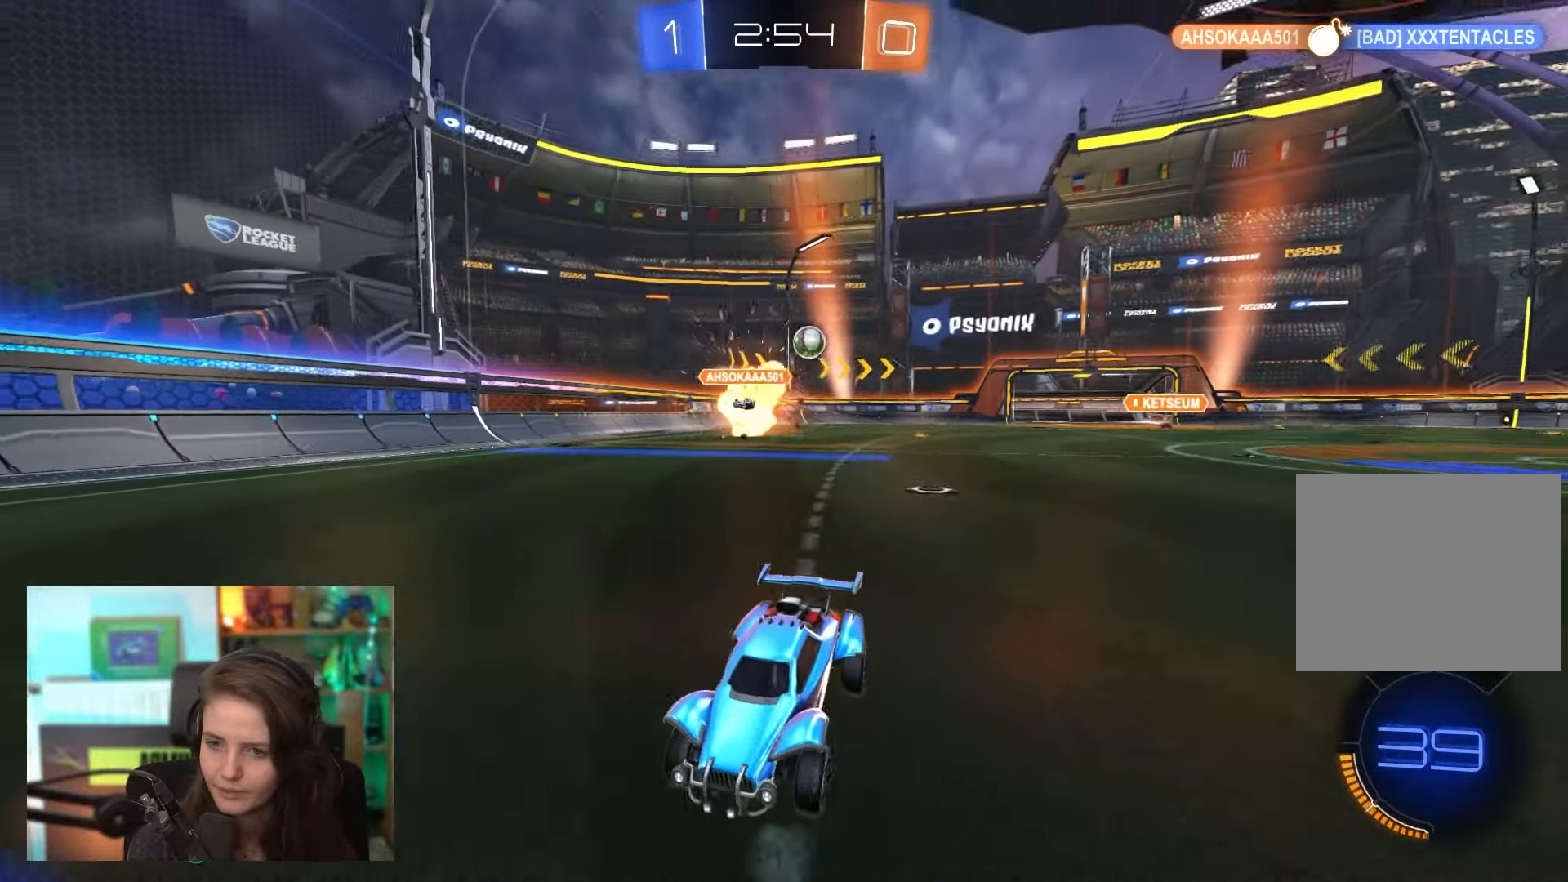
{"buttons": ["R2"], "left_stick": "left", "events": [[283, "left_stick", "left"]]}